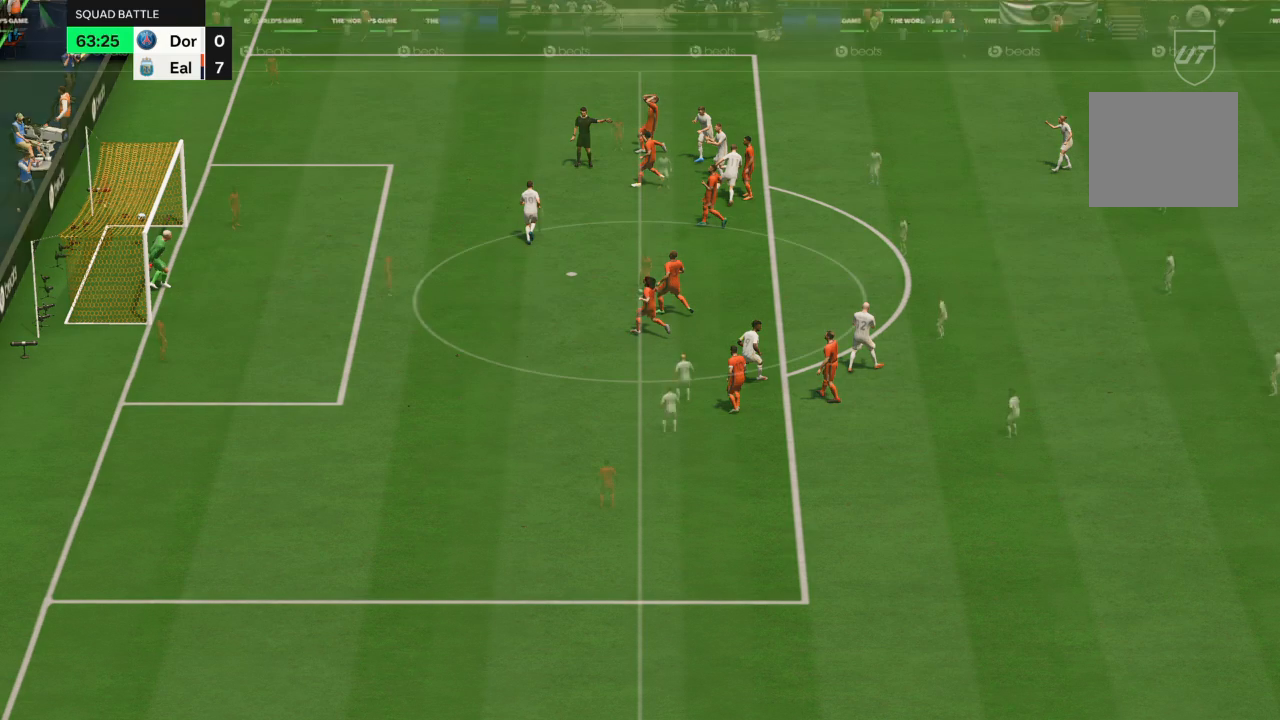
Gameplay with a controller (PlayStation layout); each line is a JSON object with the inputs held at the frame after it. "events" lists button and stick changes between this image and that frame as [ms after this image, input, new state], when the widget could be followed in between. Not read: L3 R3.
{"buttons": ["CROSS", "L1", "R1"], "left_stick": "center", "right_stick": "center", "events": []}
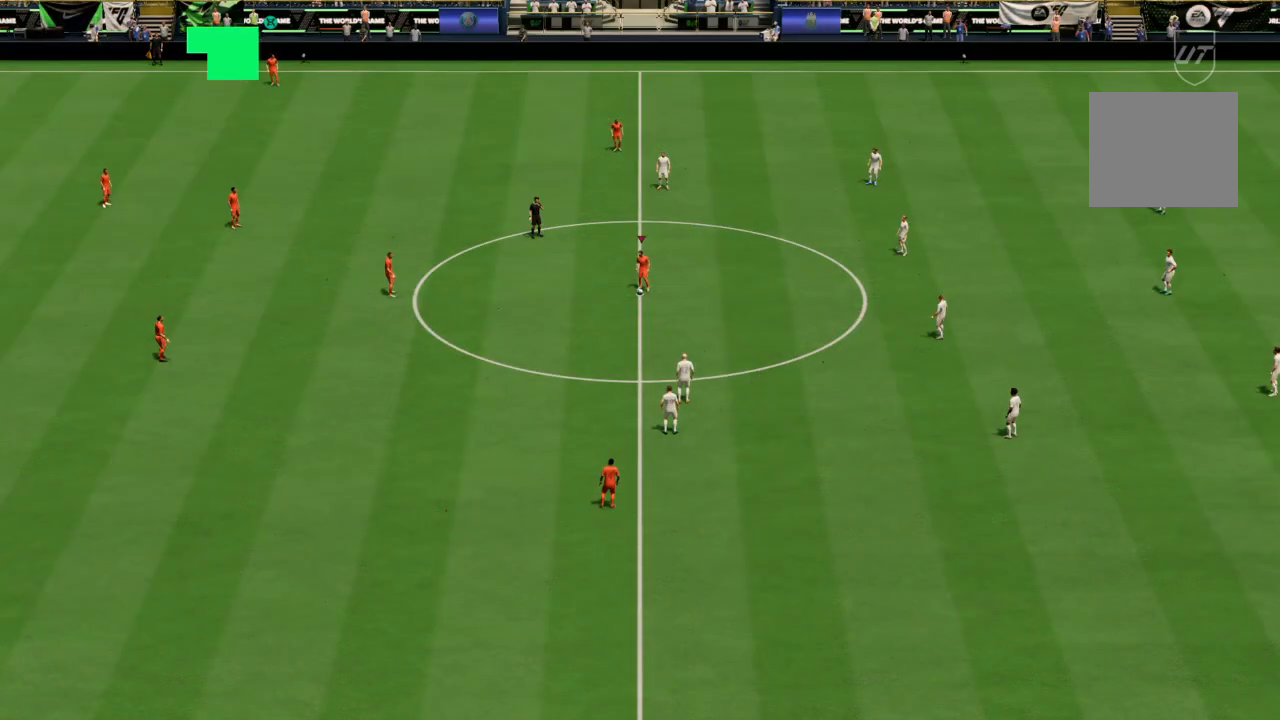
{"buttons": ["CROSS"], "left_stick": "center", "right_stick": "center", "events": [[167, "R1", "up"], [201, "CROSS", "up"], [201, "L1", "up"], [267, "CROSS", "down"]]}
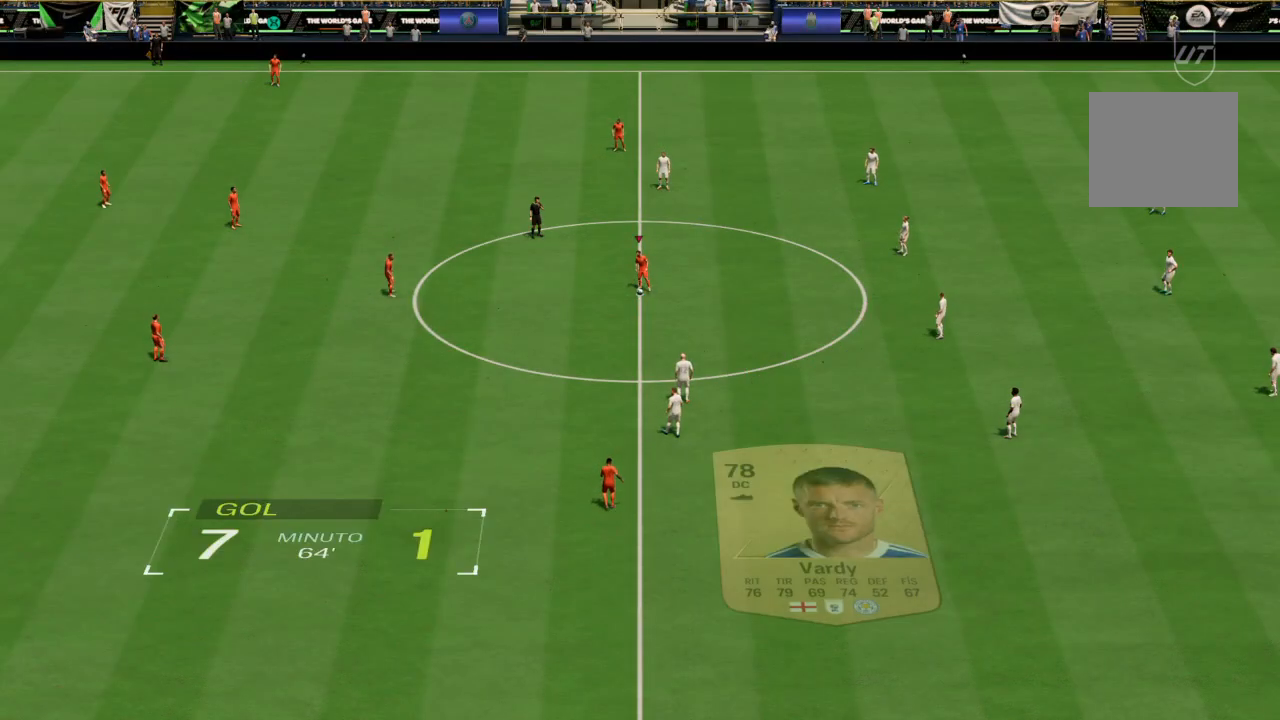
{"buttons": [], "left_stick": "center", "right_stick": "center", "events": [[33, "CROSS", "up"], [133, "CROSS", "down"], [267, "CROSS", "up"], [300, "CROSS", "down"], [500, "CROSS", "up"]]}
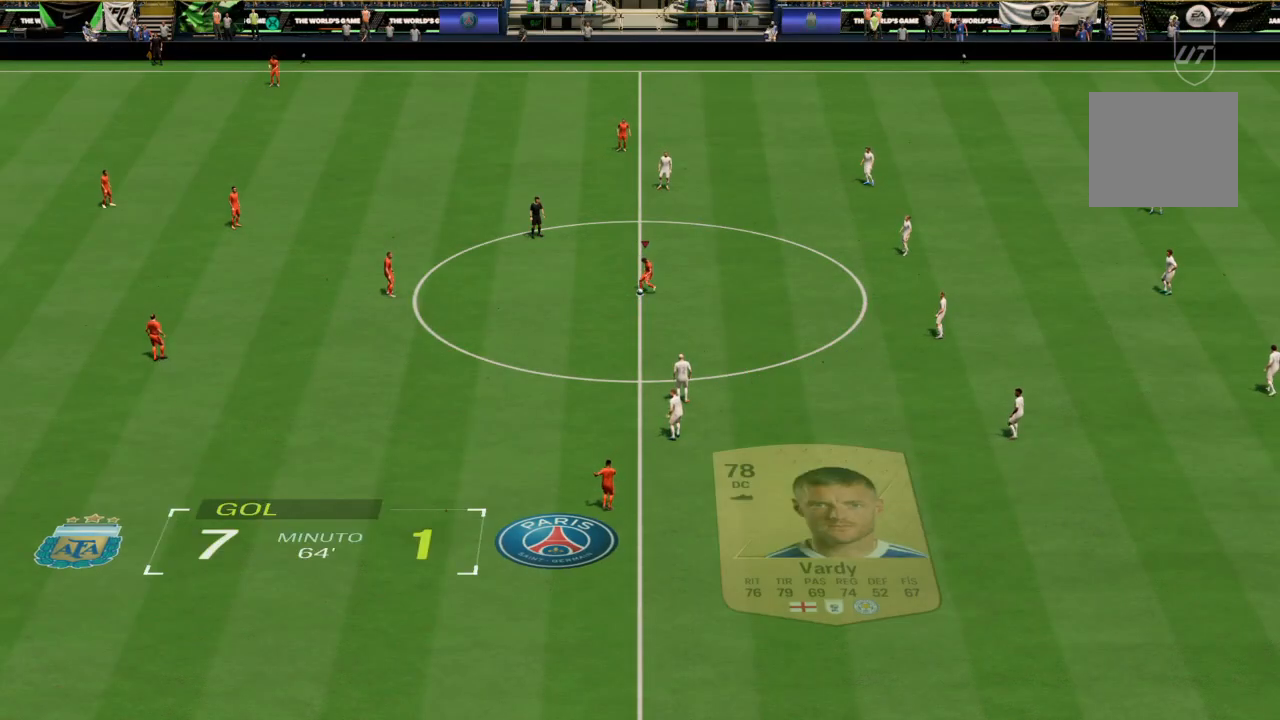
{"buttons": [], "left_stick": "center", "right_stick": "center", "events": []}
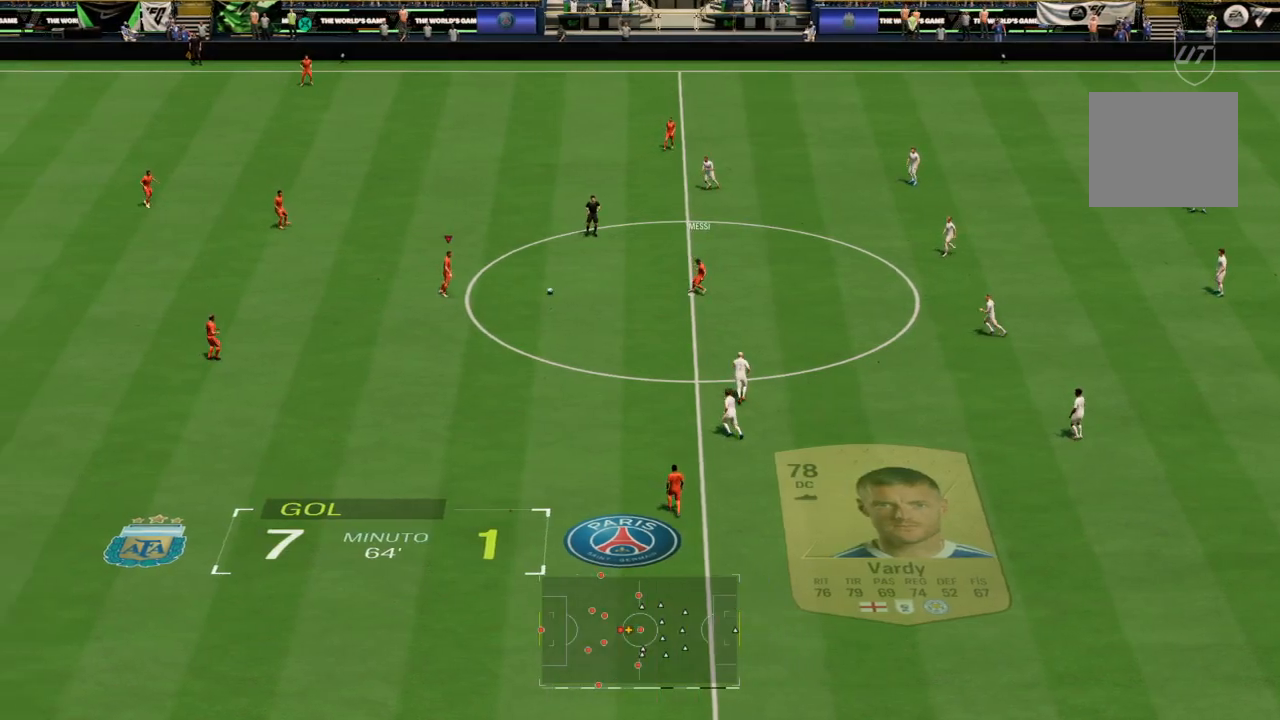
{"buttons": [], "left_stick": "center", "right_stick": "center", "events": [[67, "CROSS", "down"], [67, "left_stick", "down-left"], [100, "R1", "down"], [200, "CROSS", "up"], [233, "R1", "up"], [300, "left_stick", "center"]]}
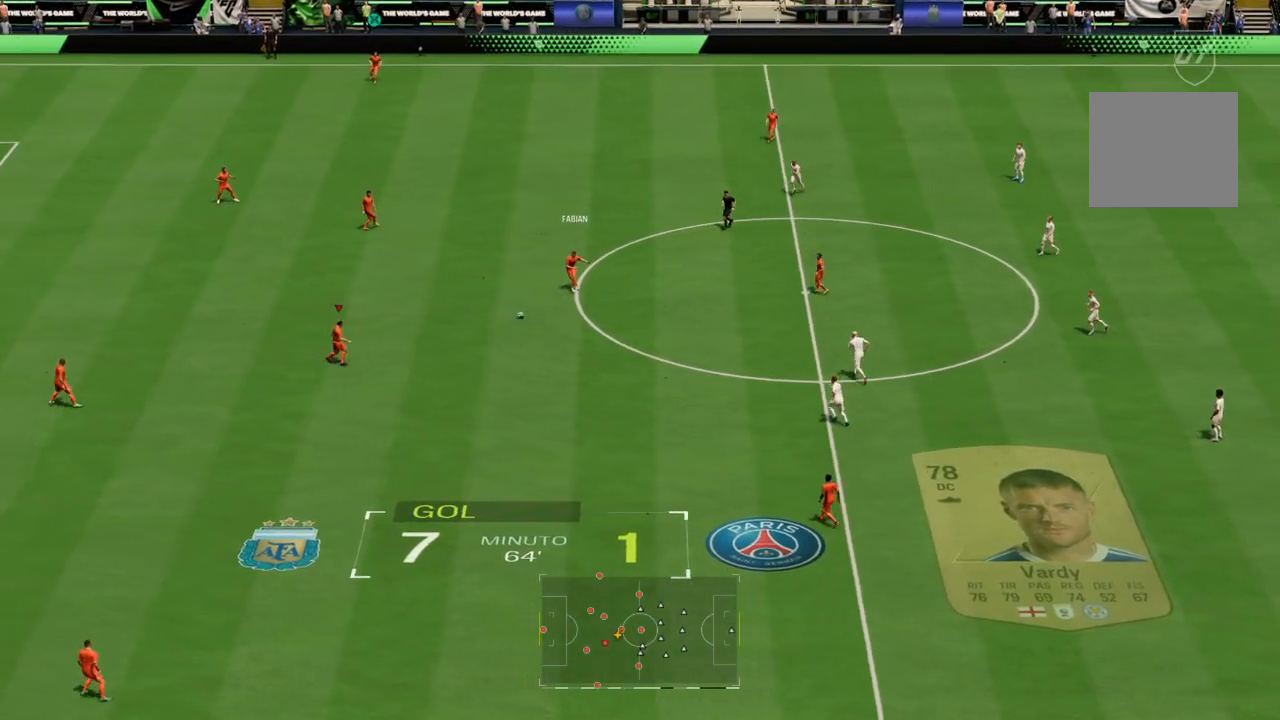
{"buttons": [], "left_stick": "right", "right_stick": "center", "events": [[167, "left_stick", "right"], [301, "CROSS", "down"], [334, "R1", "down"], [434, "R1", "up"], [467, "CROSS", "up"]]}
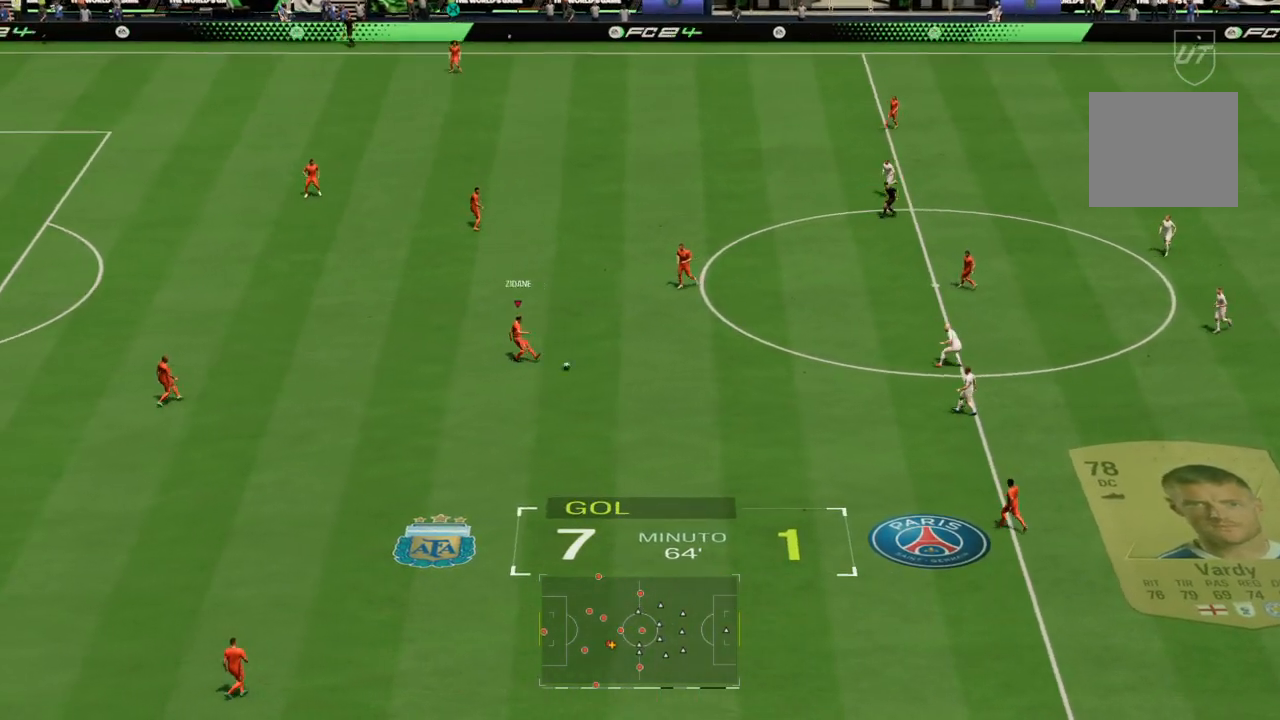
{"buttons": [], "left_stick": "right", "right_stick": "center", "events": []}
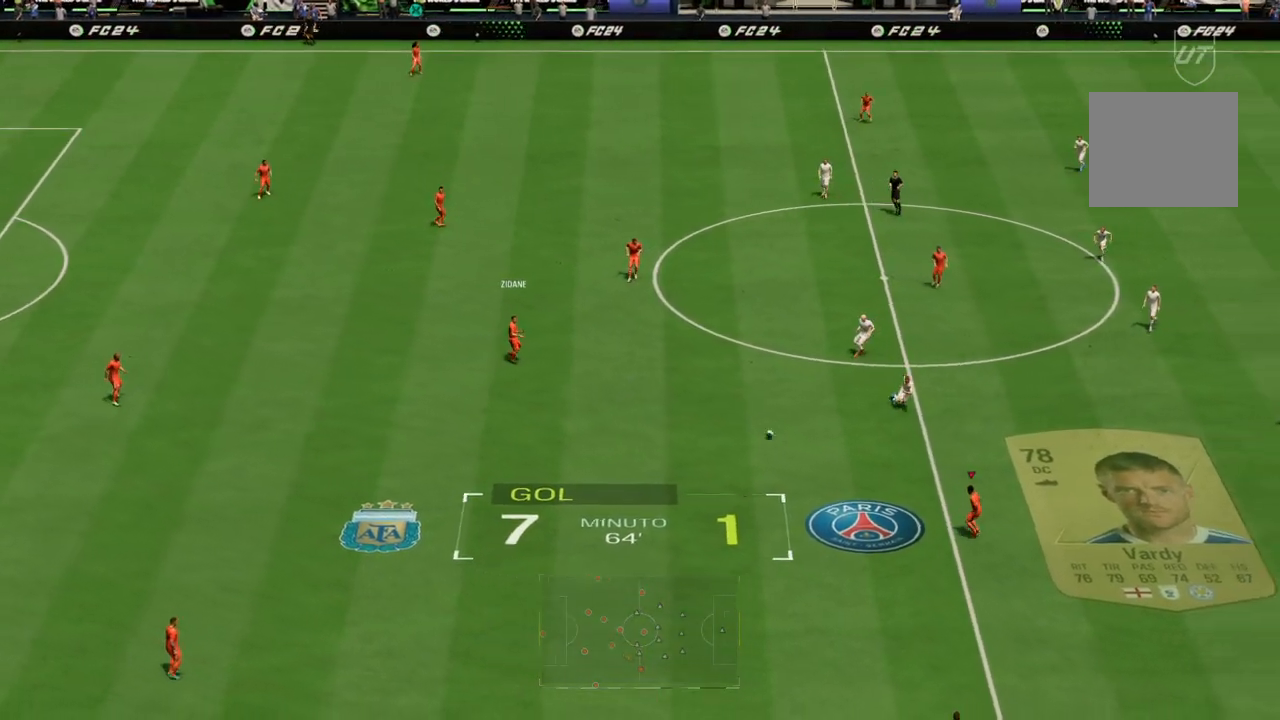
{"buttons": ["R2"], "left_stick": "right", "right_stick": "center", "events": [[434, "R2", "down"]]}
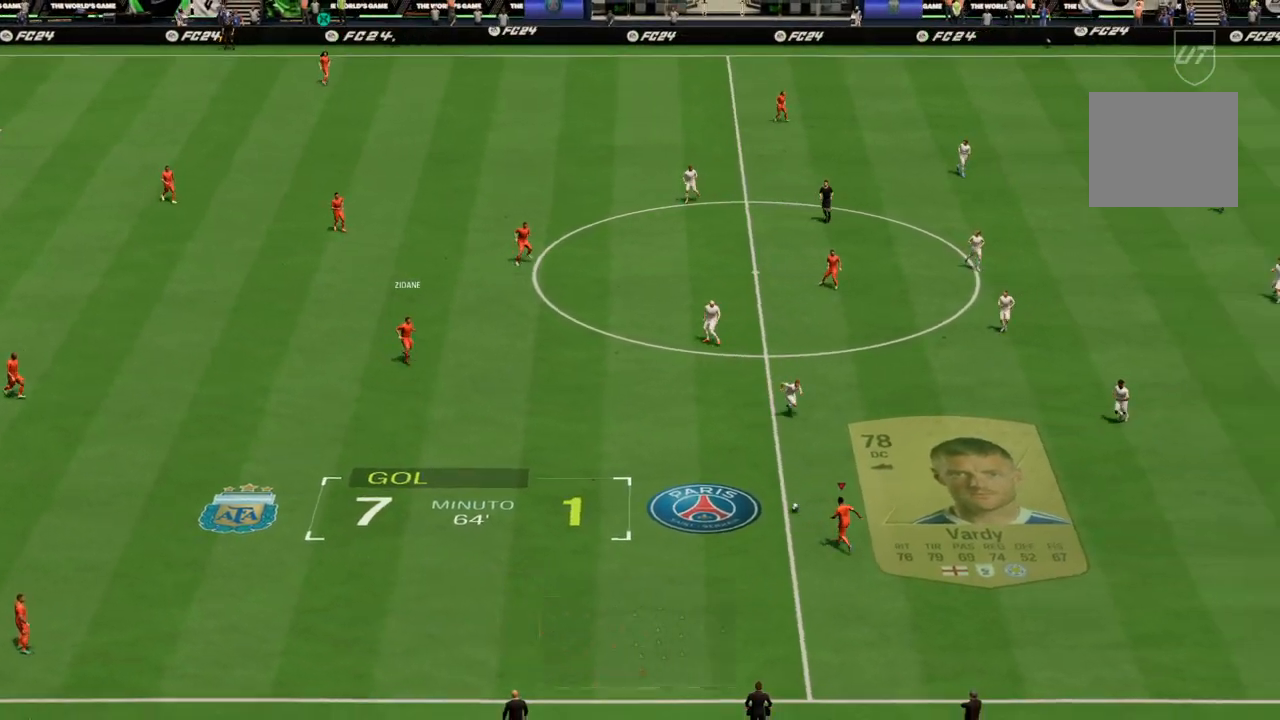
{"buttons": ["R2"], "left_stick": "right", "right_stick": "center", "events": [[333, "left_stick", "down-right"], [434, "left_stick", "right"]]}
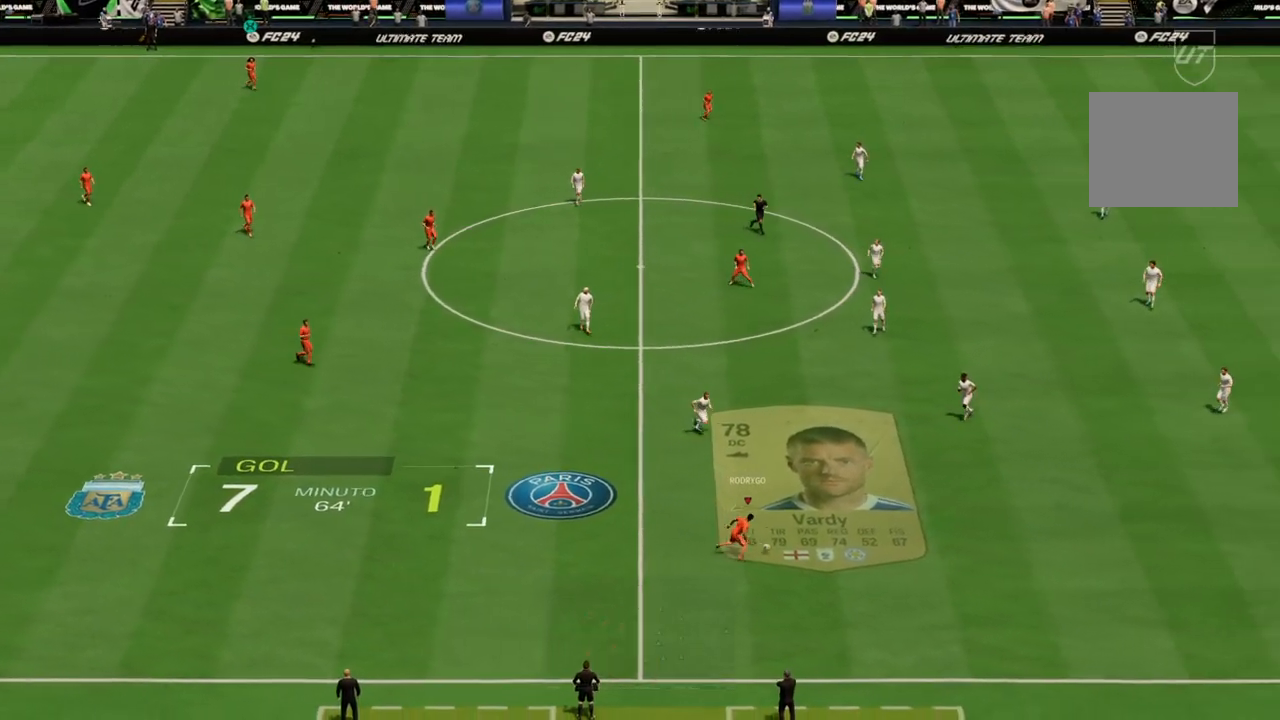
{"buttons": ["R2"], "left_stick": "right", "right_stick": "center", "events": []}
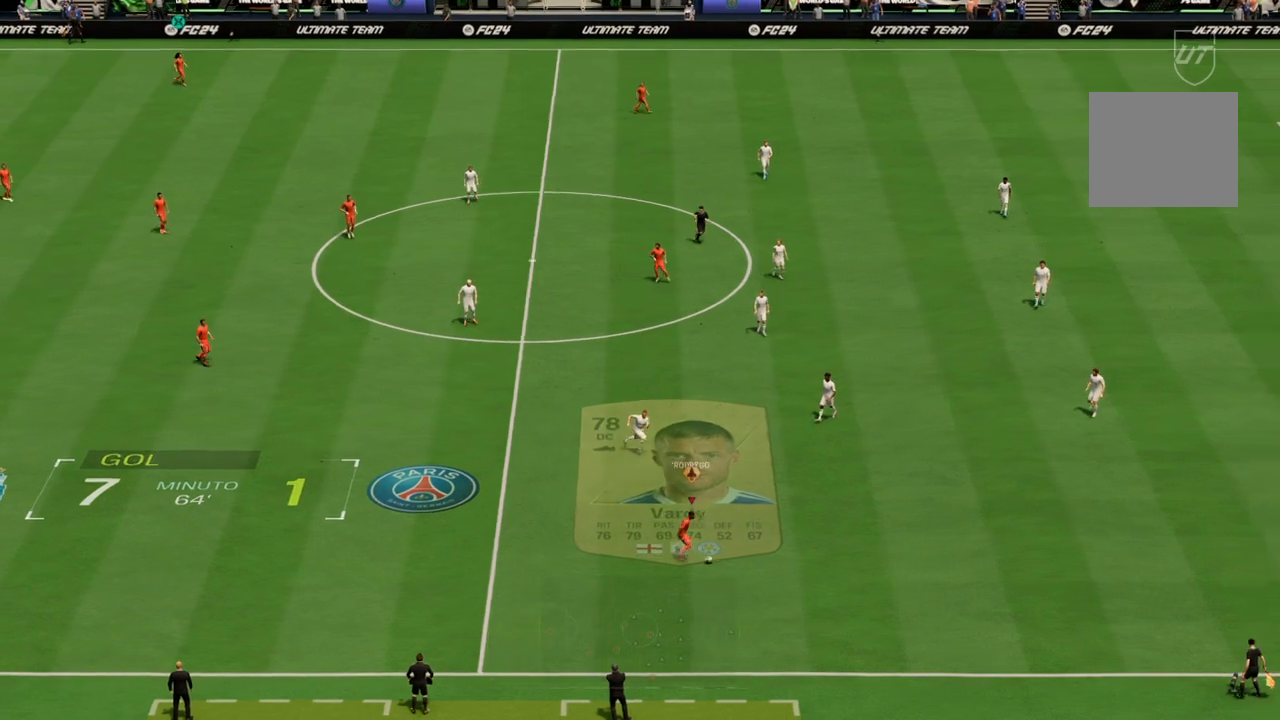
{"buttons": ["R2"], "left_stick": "right", "right_stick": "center", "events": []}
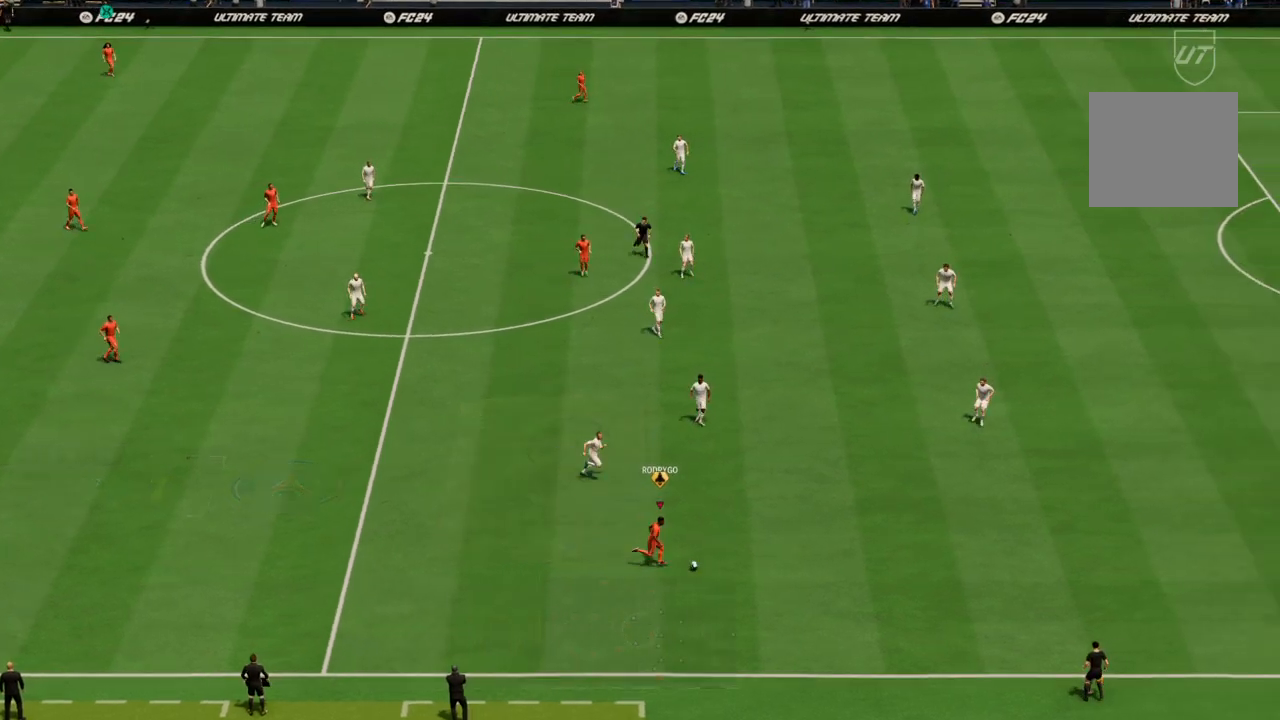
{"buttons": ["R2"], "left_stick": "right", "right_stick": "center", "events": [[234, "R2", "up"], [301, "R2", "down"], [401, "R2", "up"], [467, "R2", "down"]]}